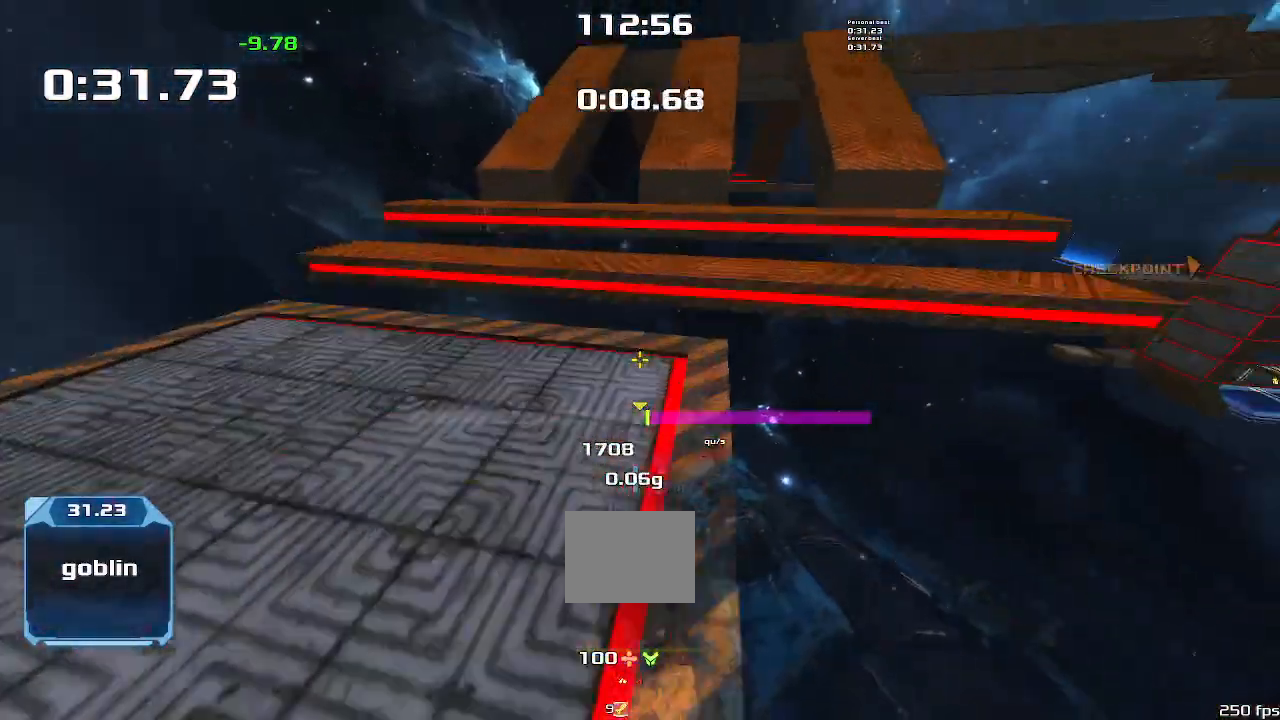
Gameplay with keyboard; each line is a JSON object with the keys held at the frame after it. "events" lists presses ("down") and releases ("up") of "down", "left", "right" and "up" between this image and that frame as [ms after this image, input, new state], when the widget could be followed in between. No other keys are recorded. Mouse input is not recorded. Not read: other_keys.
{"keys": ["right"]}
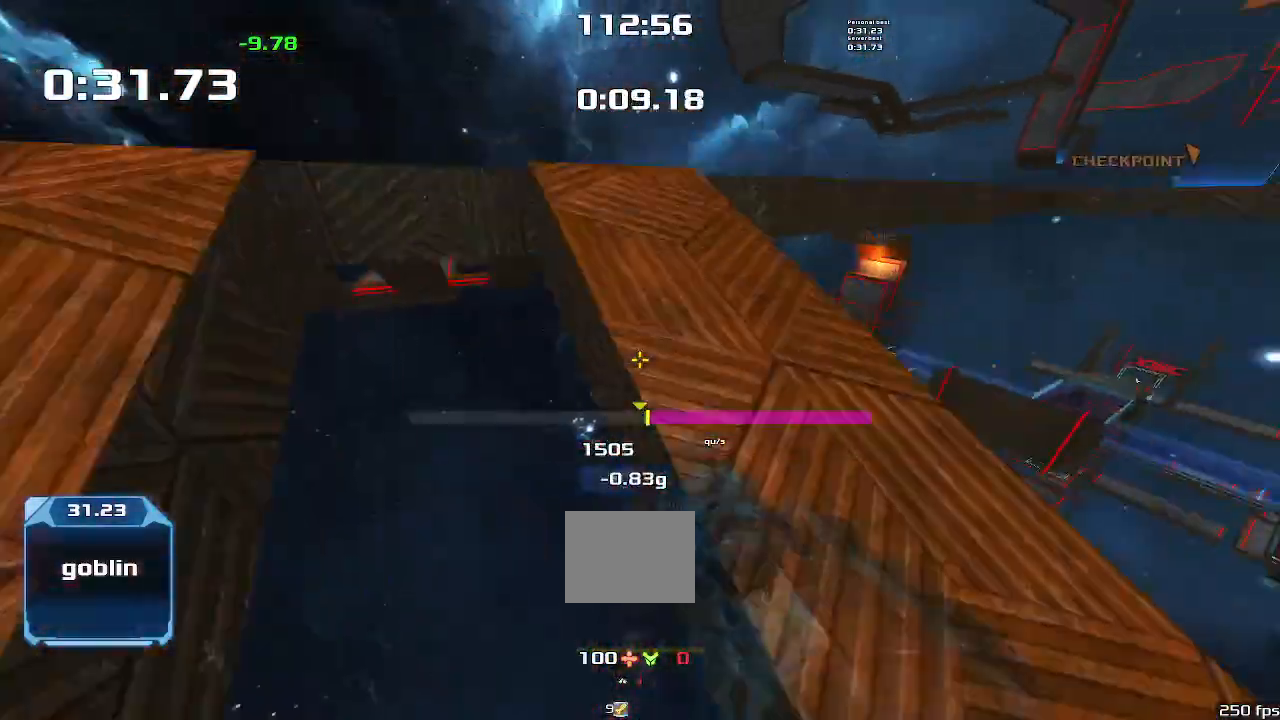
{"keys": ["up"]}
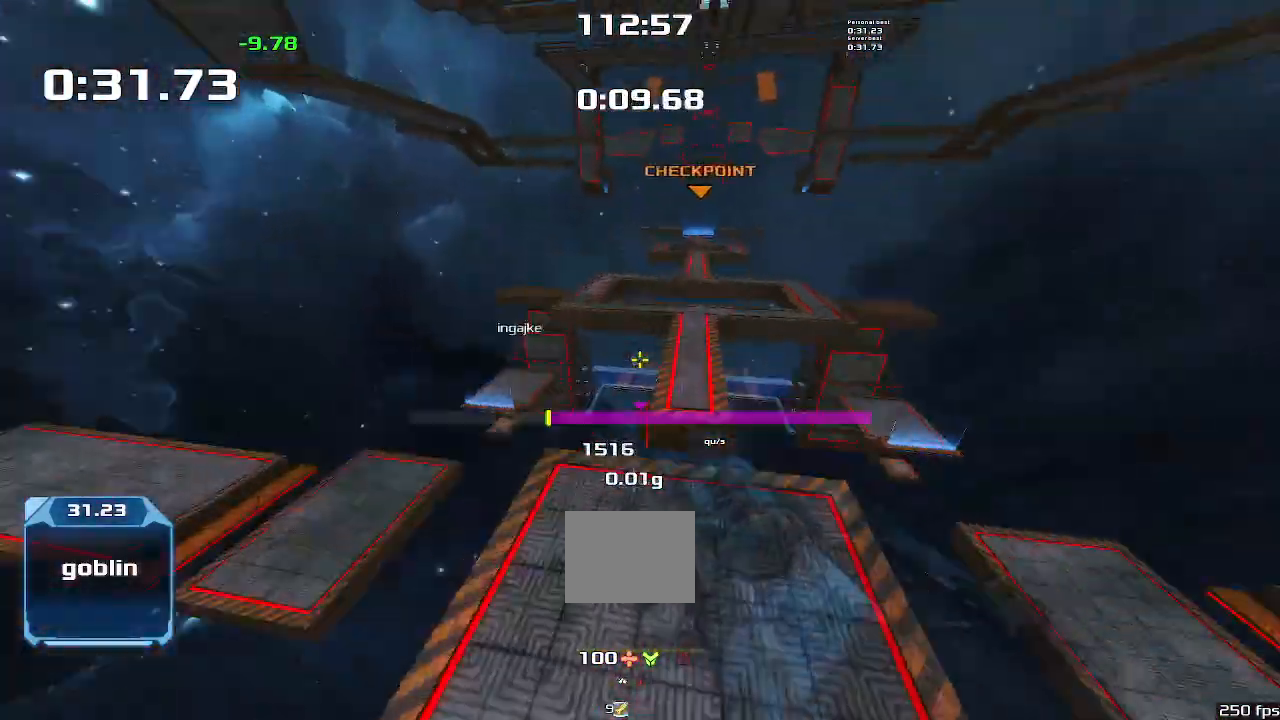
{"keys": ["right", "up"], "events": [[233, "right", "down"]]}
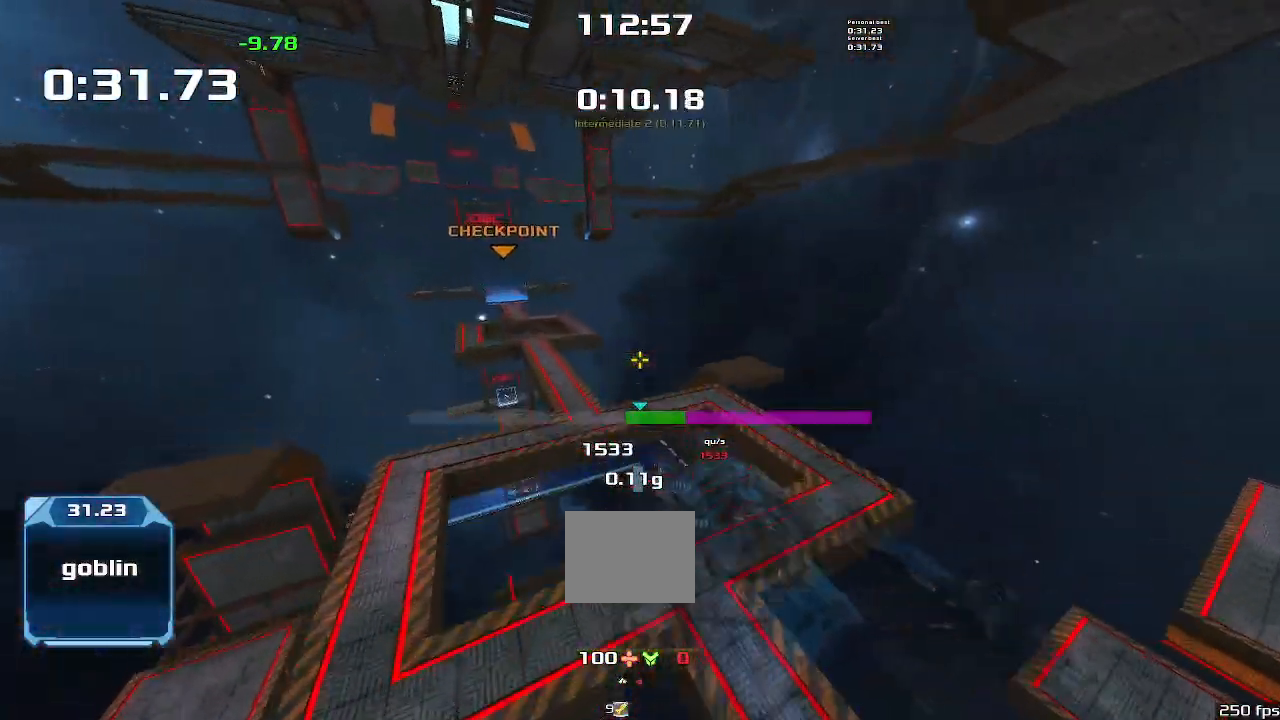
{"keys": ["right", "up"], "events": []}
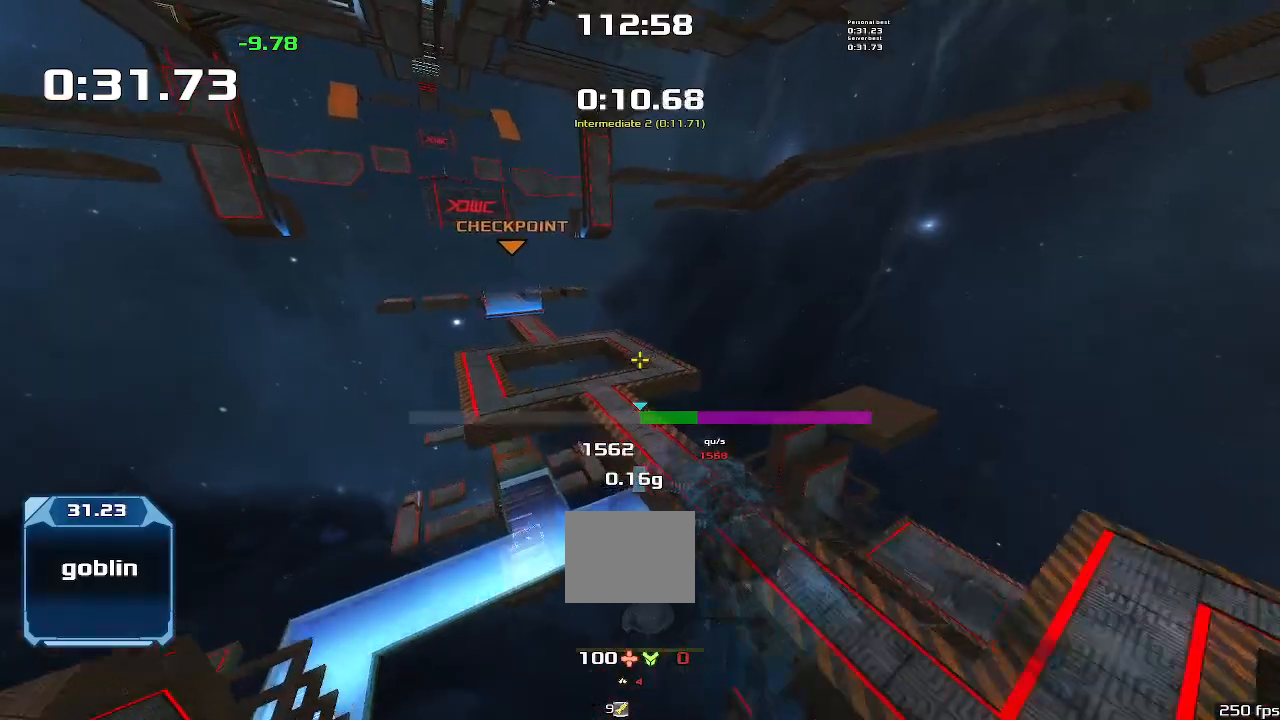
{"keys": ["up"]}
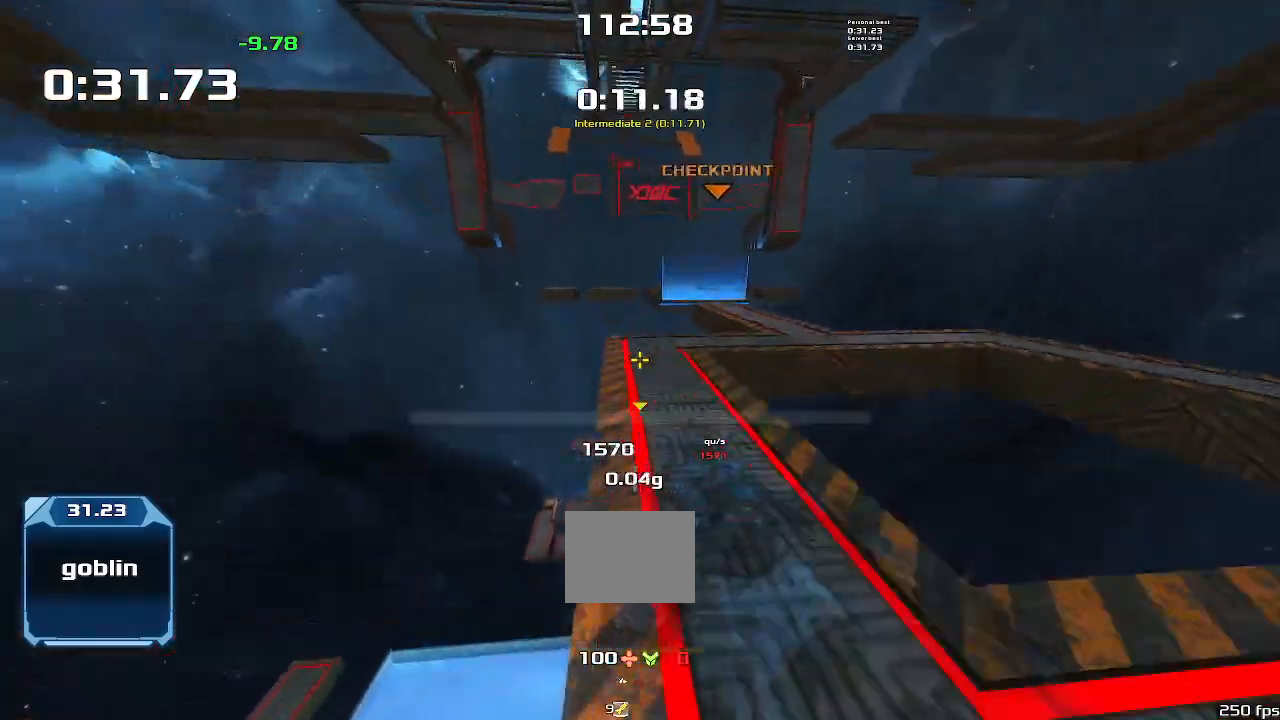
{"keys": ["right"], "events": [[100, "right", "down"], [166, "up", "up"]]}